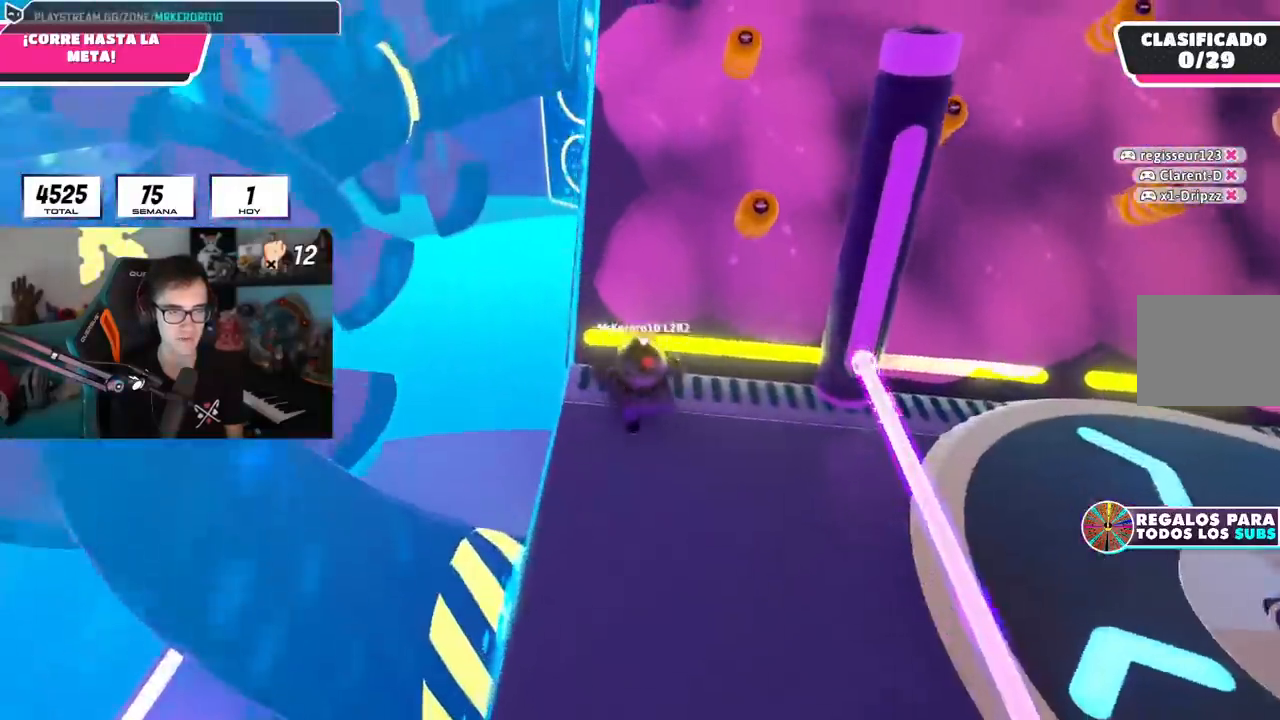
Gameplay with a controller (PlayStation layout); each line is a JSON object with the inputs held at the frame after it. "events" lists button and stick changes between this image and that frame as [ms after this image, input, new state], when the widget could be followed in between. Not read: R1.
{"buttons": ["L1"], "left_stick": "up", "right_stick": "center"}
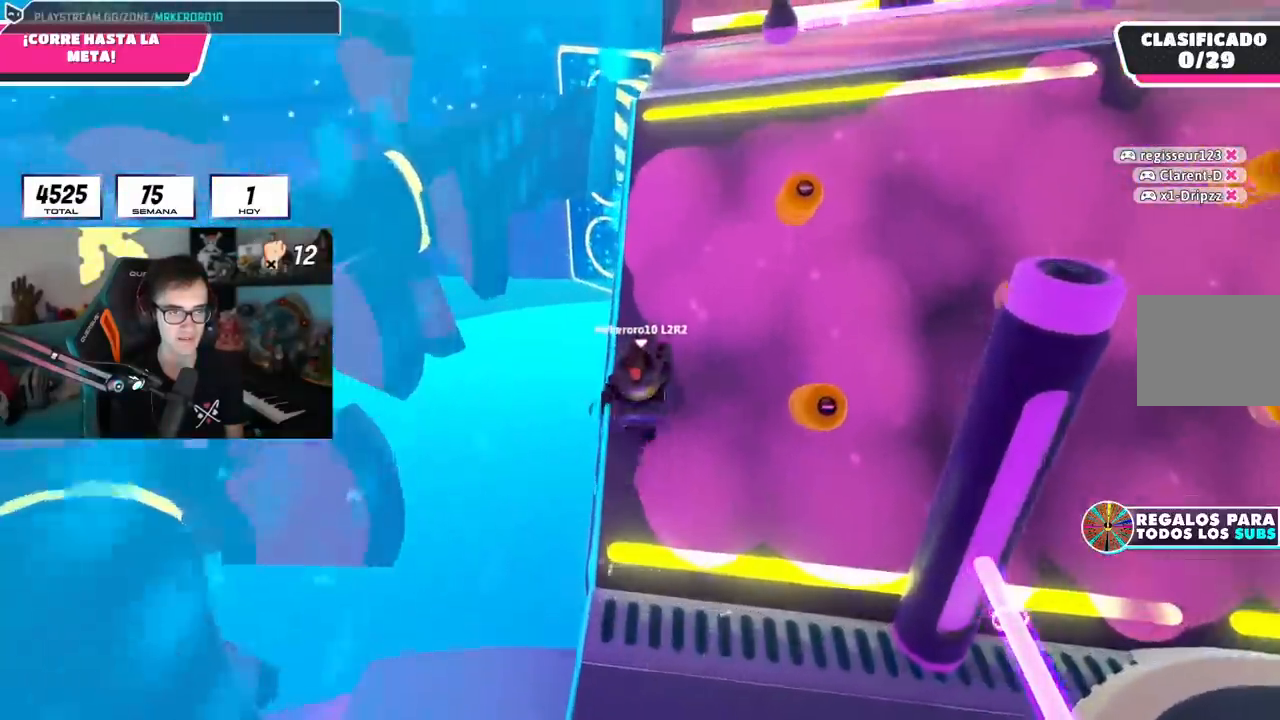
{"buttons": ["L1"], "left_stick": "up", "right_stick": "center"}
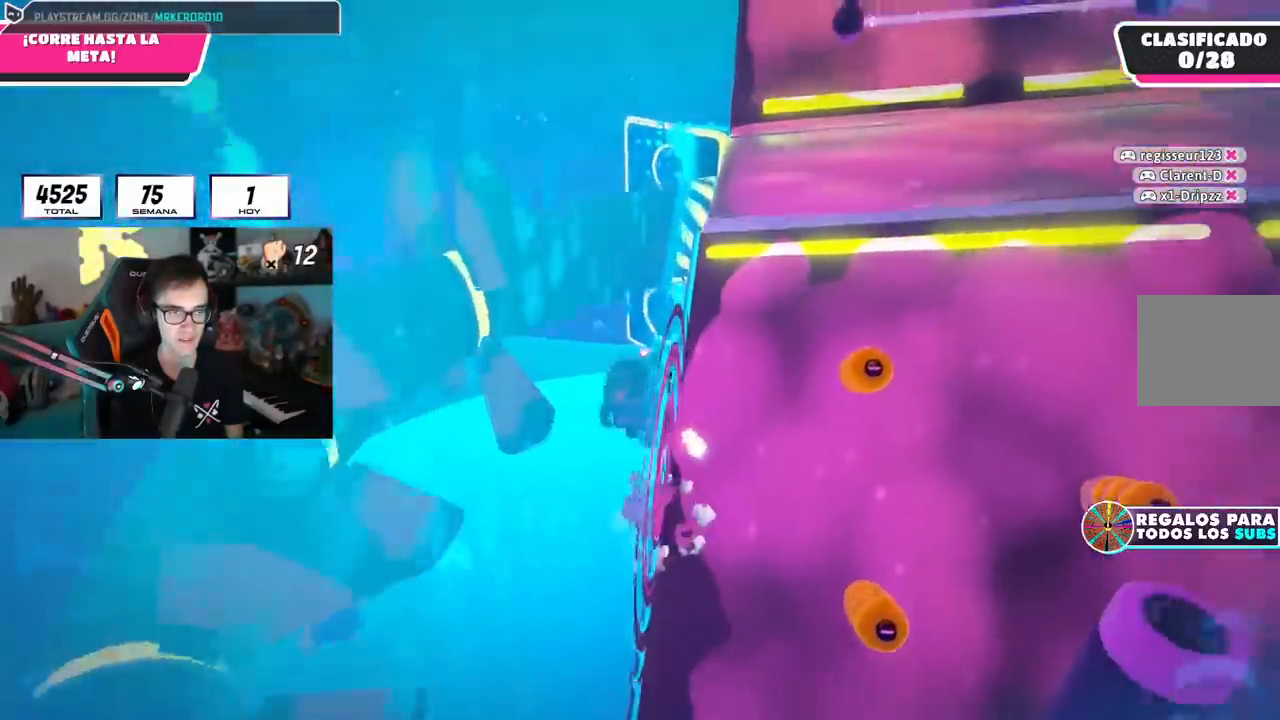
{"buttons": [], "left_stick": "up", "right_stick": "center"}
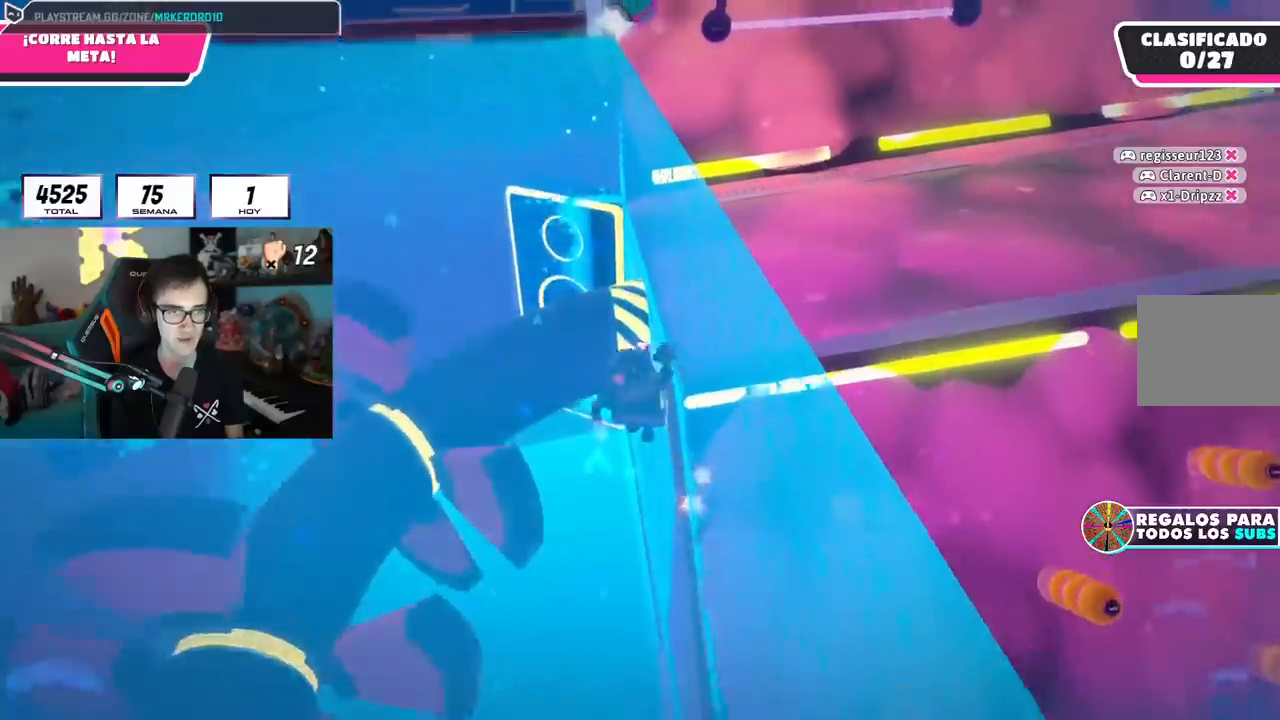
{"buttons": [], "left_stick": "up-right", "right_stick": "center", "events": [[167, "left_stick", "up-right"], [284, "SQUARE", "down"], [417, "SQUARE", "up"]]}
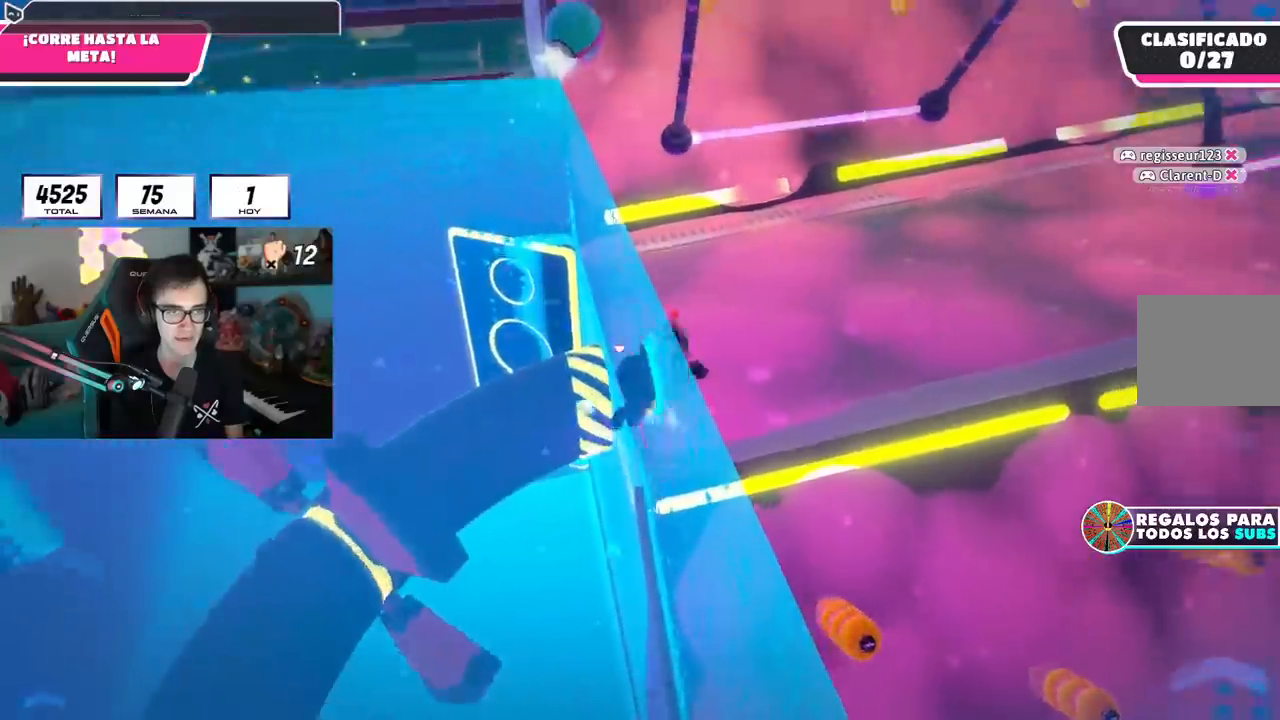
{"buttons": [], "left_stick": "up-right", "right_stick": "center", "events": [[117, "right_stick", "left"], [267, "right_stick", "center"]]}
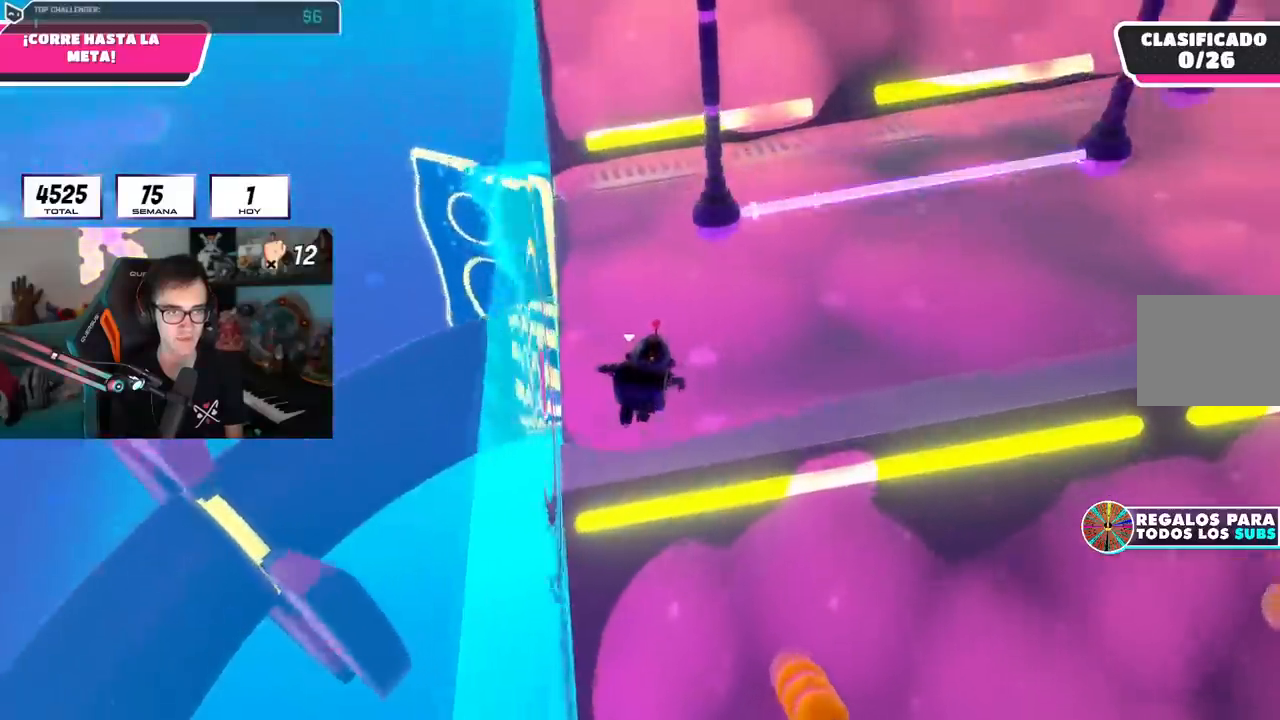
{"buttons": ["CROSS"], "left_stick": "up", "right_stick": "center", "events": [[34, "right_stick", "down-left"], [50, "left_stick", "up"], [167, "right_stick", "center"], [201, "left_stick", "right"], [351, "left_stick", "up"], [501, "CROSS", "down"]]}
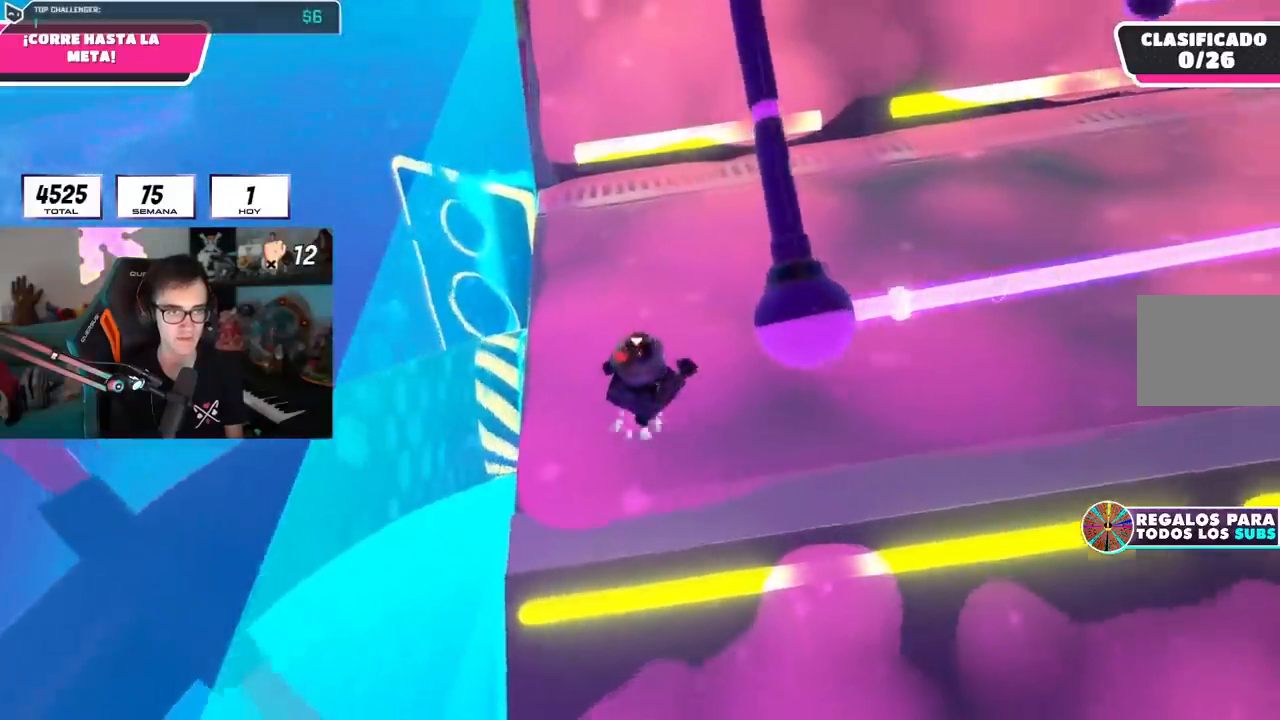
{"buttons": [], "left_stick": "up", "right_stick": "center", "events": [[117, "CROSS", "up"], [217, "right_stick", "down-left"], [334, "right_stick", "center"]]}
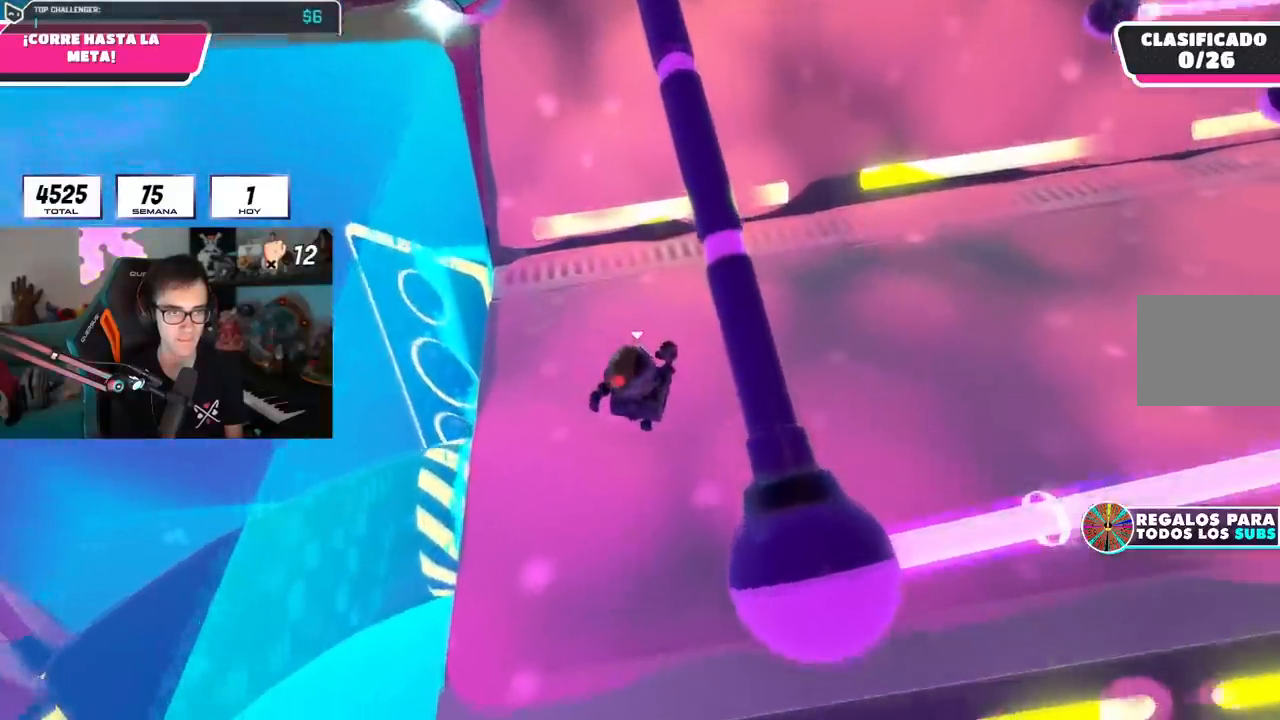
{"buttons": [], "left_stick": "up-left", "right_stick": "center", "events": [[117, "CROSS", "down"], [234, "CROSS", "up"], [317, "left_stick", "up-left"], [367, "right_stick", "up-left"], [451, "right_stick", "center"]]}
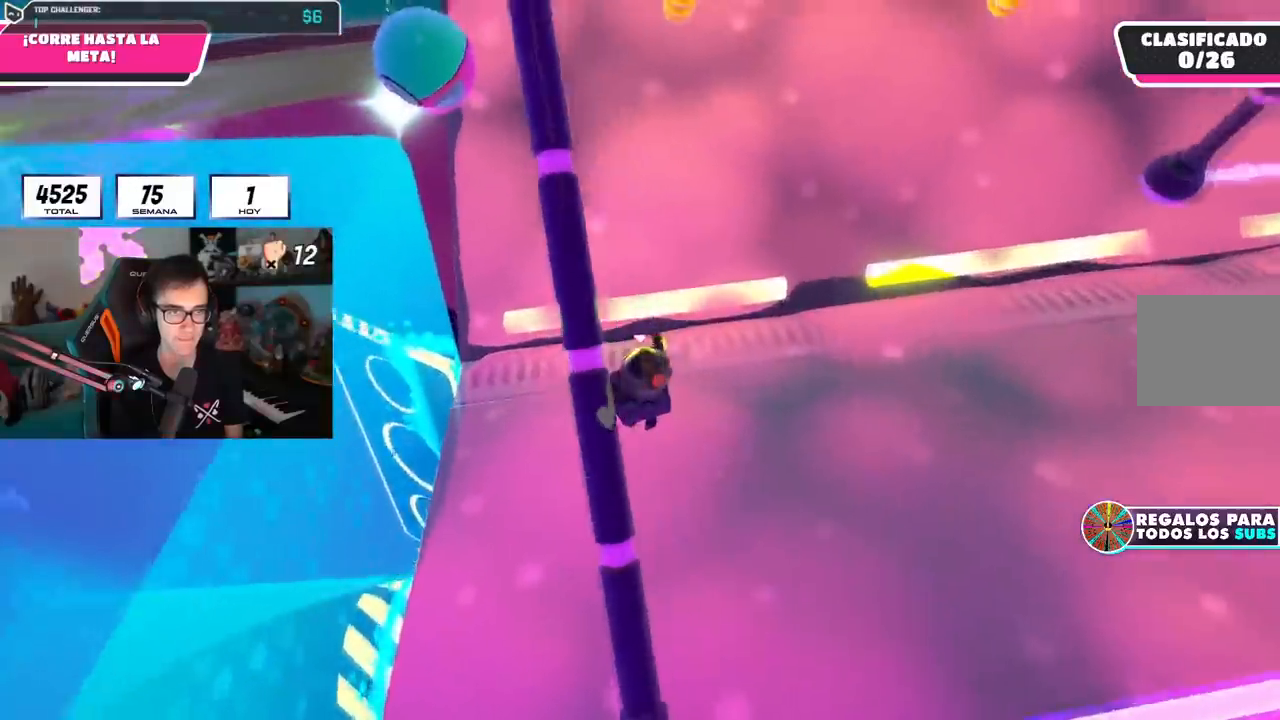
{"buttons": [], "left_stick": "up", "right_stick": "center", "events": [[33, "left_stick", "up"]]}
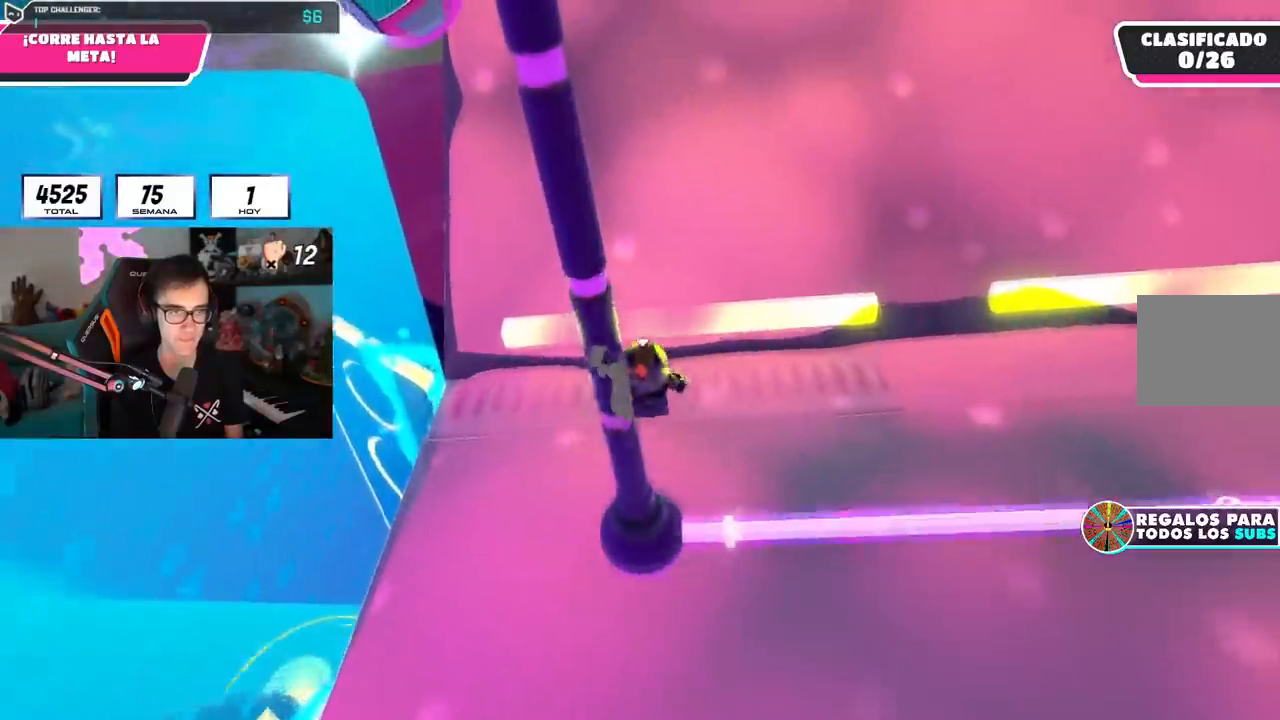
{"buttons": ["SQUARE"], "left_stick": "up-right", "right_stick": "center", "events": [[50, "CROSS", "down"], [151, "SQUARE", "down"], [184, "CROSS", "up"], [184, "left_stick", "up-right"], [201, "L3", "down"], [251, "SQUARE", "up"], [301, "SQUARE", "down"], [367, "SQUARE", "up"], [417, "SQUARE", "down"], [468, "L3", "up"]]}
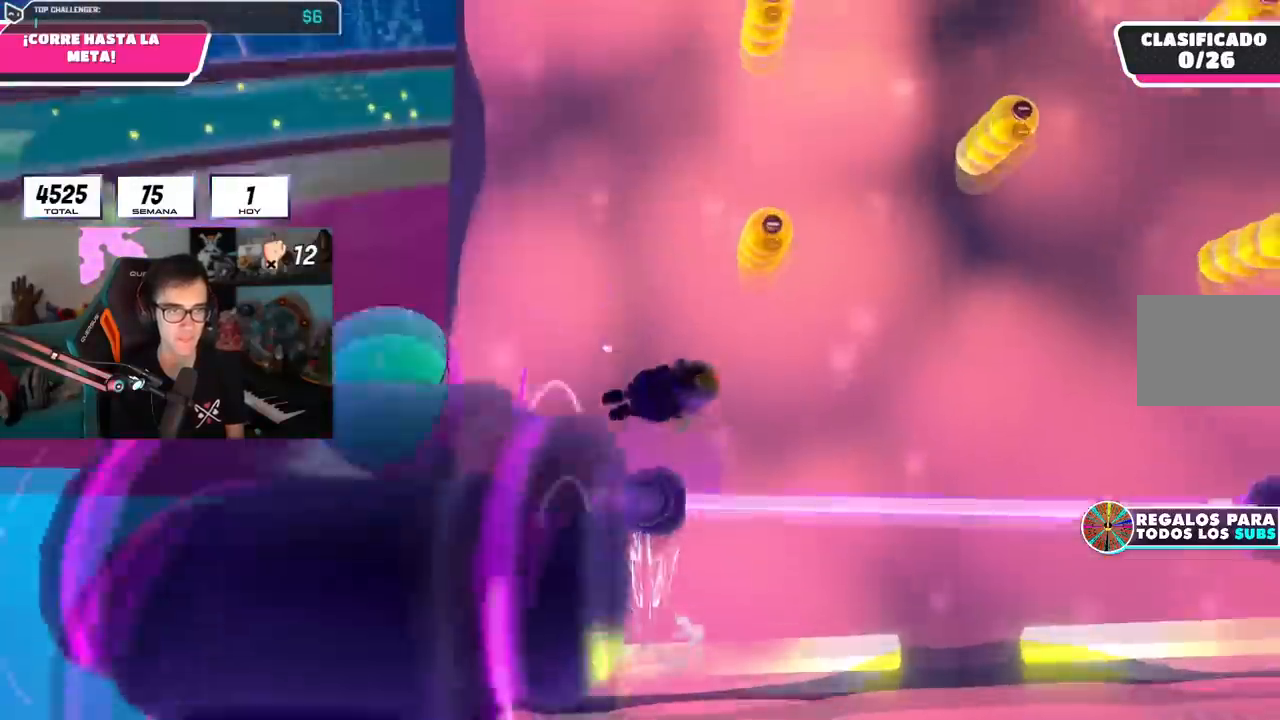
{"buttons": [], "left_stick": "up", "right_stick": "up-right", "events": [[17, "SQUARE", "up"], [17, "left_stick", "up"], [83, "SQUARE", "down"], [167, "SQUARE", "up"], [217, "left_stick", "up-right"], [400, "right_stick", "up-right"], [484, "left_stick", "up"]]}
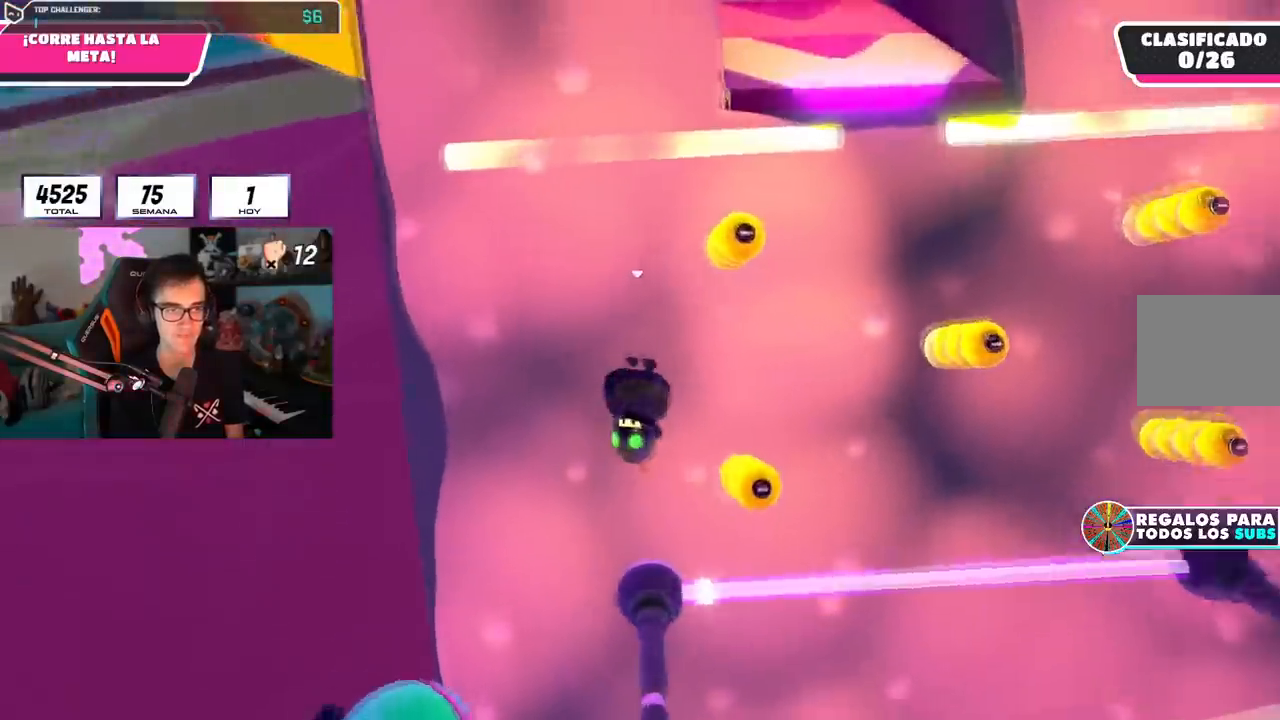
{"buttons": [], "left_stick": "up-right", "right_stick": "center", "events": [[50, "right_stick", "center"], [151, "L1", "down"], [184, "right_stick", "down-right"], [217, "left_stick", "right"], [301, "left_stick", "down"], [301, "right_stick", "center"], [317, "L1", "up"], [468, "left_stick", "up-right"]]}
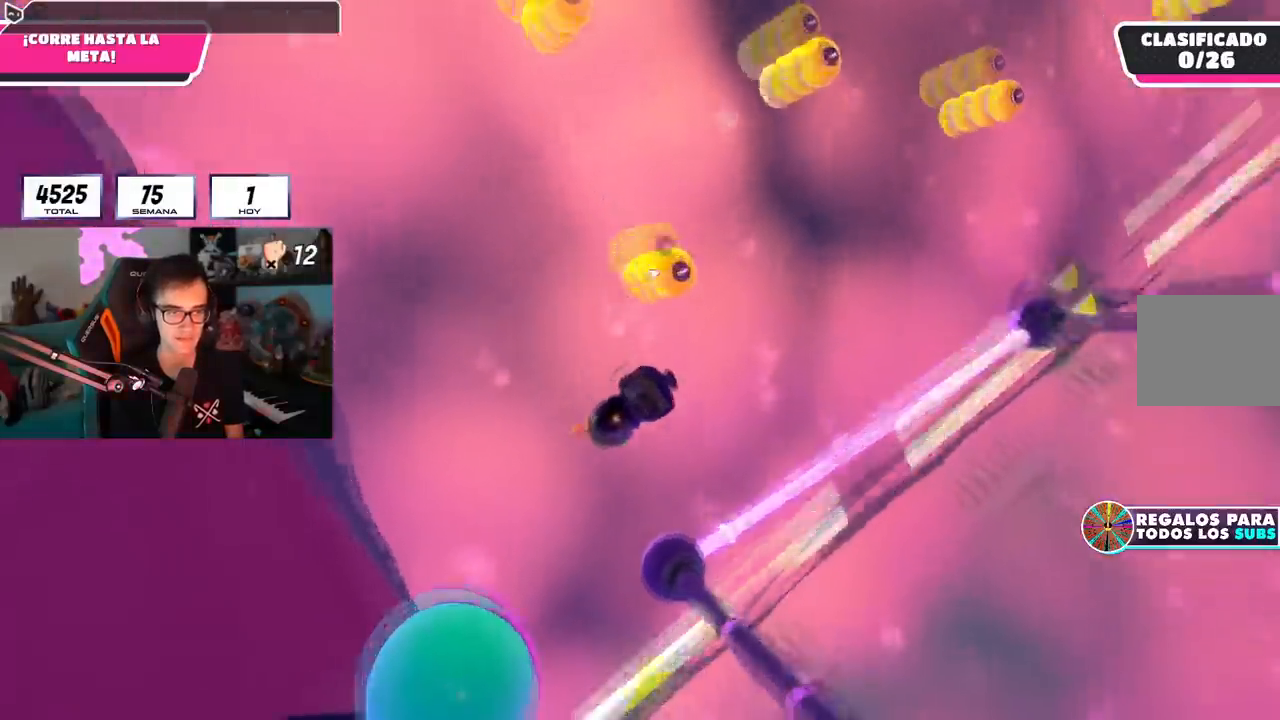
{"buttons": [], "left_stick": "left", "right_stick": "down-left", "events": [[117, "left_stick", "left"], [150, "right_stick", "down-left"]]}
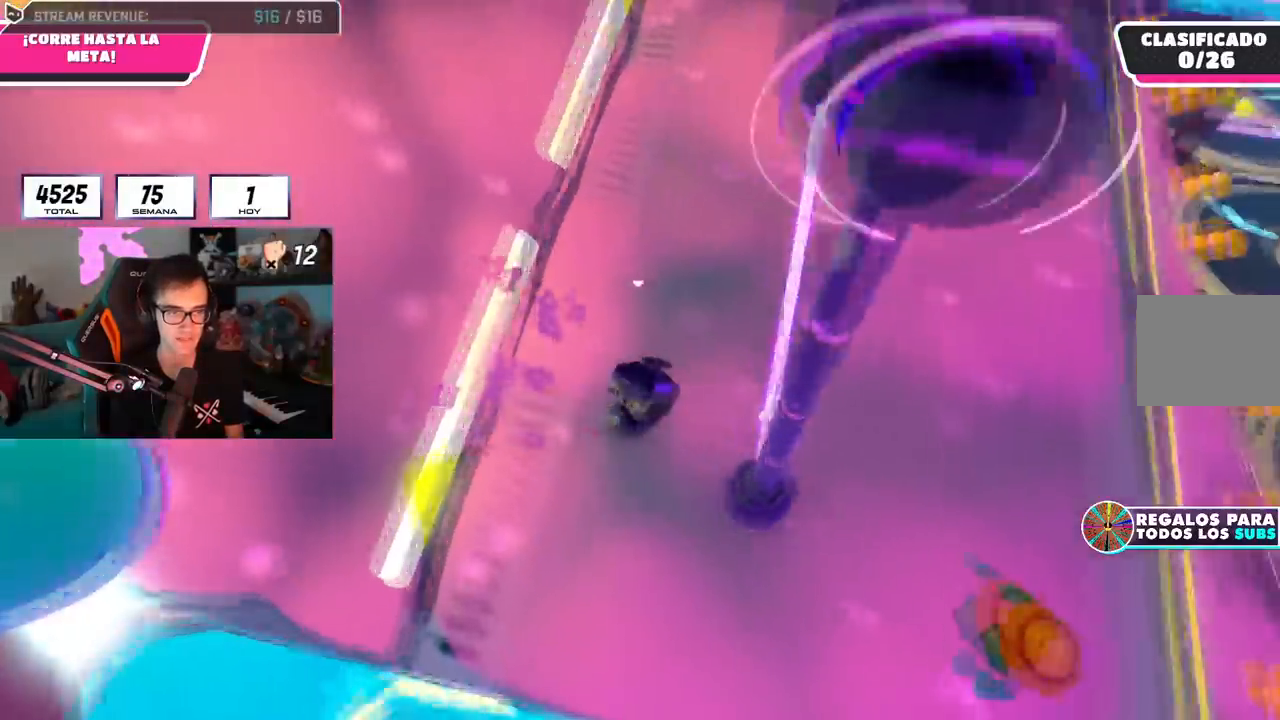
{"buttons": ["L1"], "left_stick": "down-left", "right_stick": "center", "events": [[301, "L1", "down"], [317, "left_stick", "down-left"], [484, "right_stick", "center"]]}
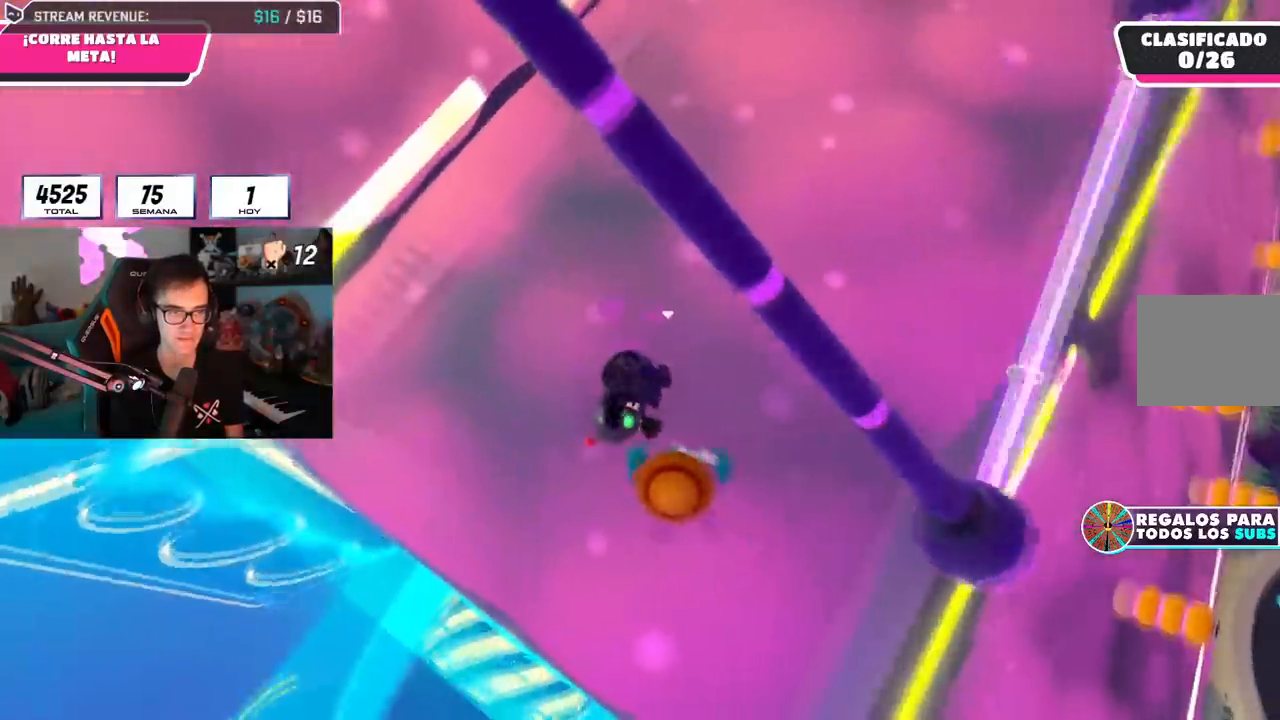
{"buttons": ["L1", "L2"], "left_stick": "down-left", "right_stick": "center", "events": [[17, "left_stick", "left"], [150, "right_stick", "left"], [167, "left_stick", "down-left"], [183, "L1", "up"], [233, "right_stick", "center"], [434, "L2", "down"], [500, "L1", "down"]]}
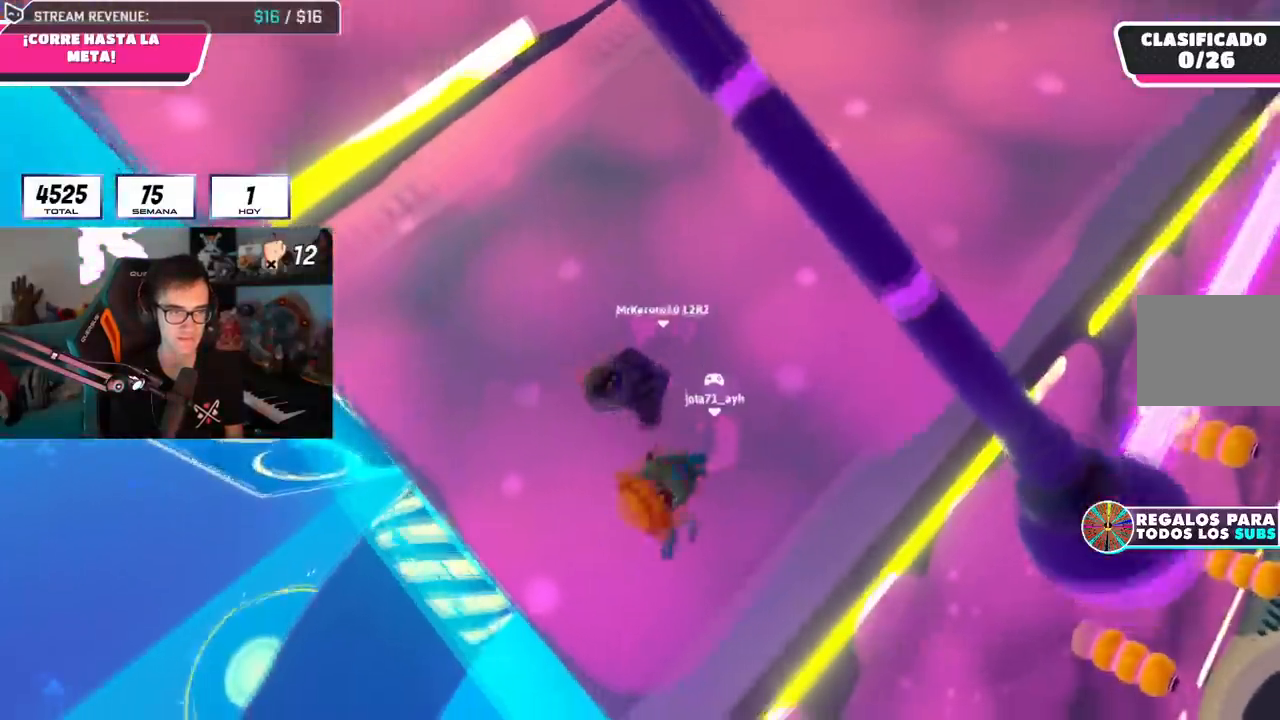
{"buttons": [], "left_stick": "up-right", "right_stick": "center", "events": [[34, "CROSS", "down"], [50, "L1", "up"], [100, "L2", "up"], [167, "CROSS", "up"], [251, "left_stick", "up-right"]]}